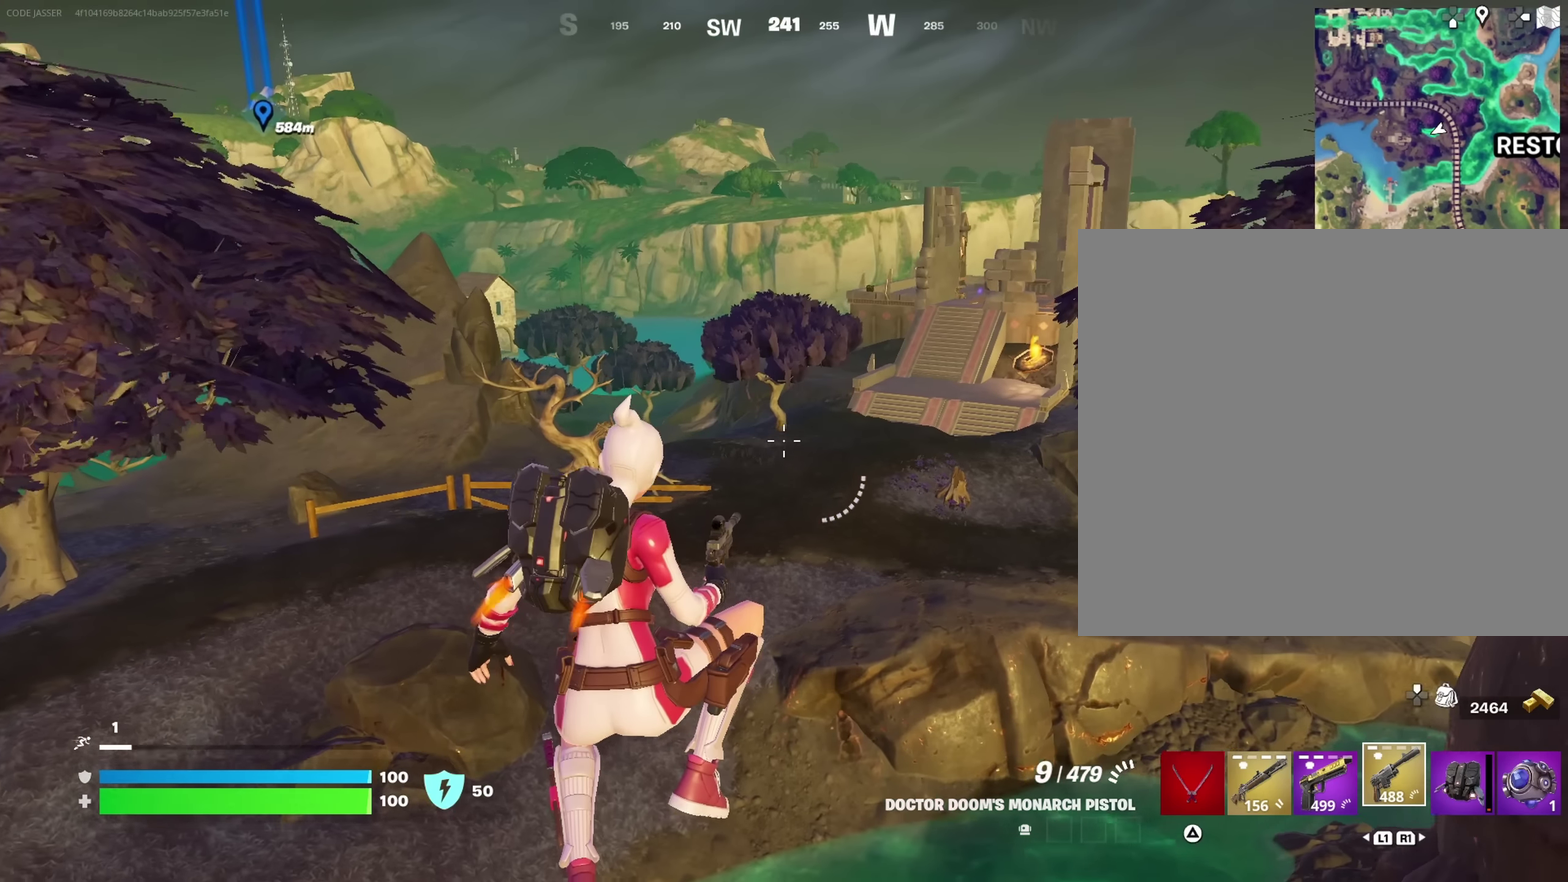
Gameplay with a controller (PlayStation layout); each line is a JSON object with the inputs held at the frame after it (dt_ms = milliseconds from this image to that frame). "events" lists button and stick changes between this image and that frame as [ms after this image, input, new state], when the widget could be followed in between. This document gives stick clicks only as held states, not as events.
{"dt_ms": 650, "buttons": [], "left_stick": "up", "right_stick": "center", "events": []}
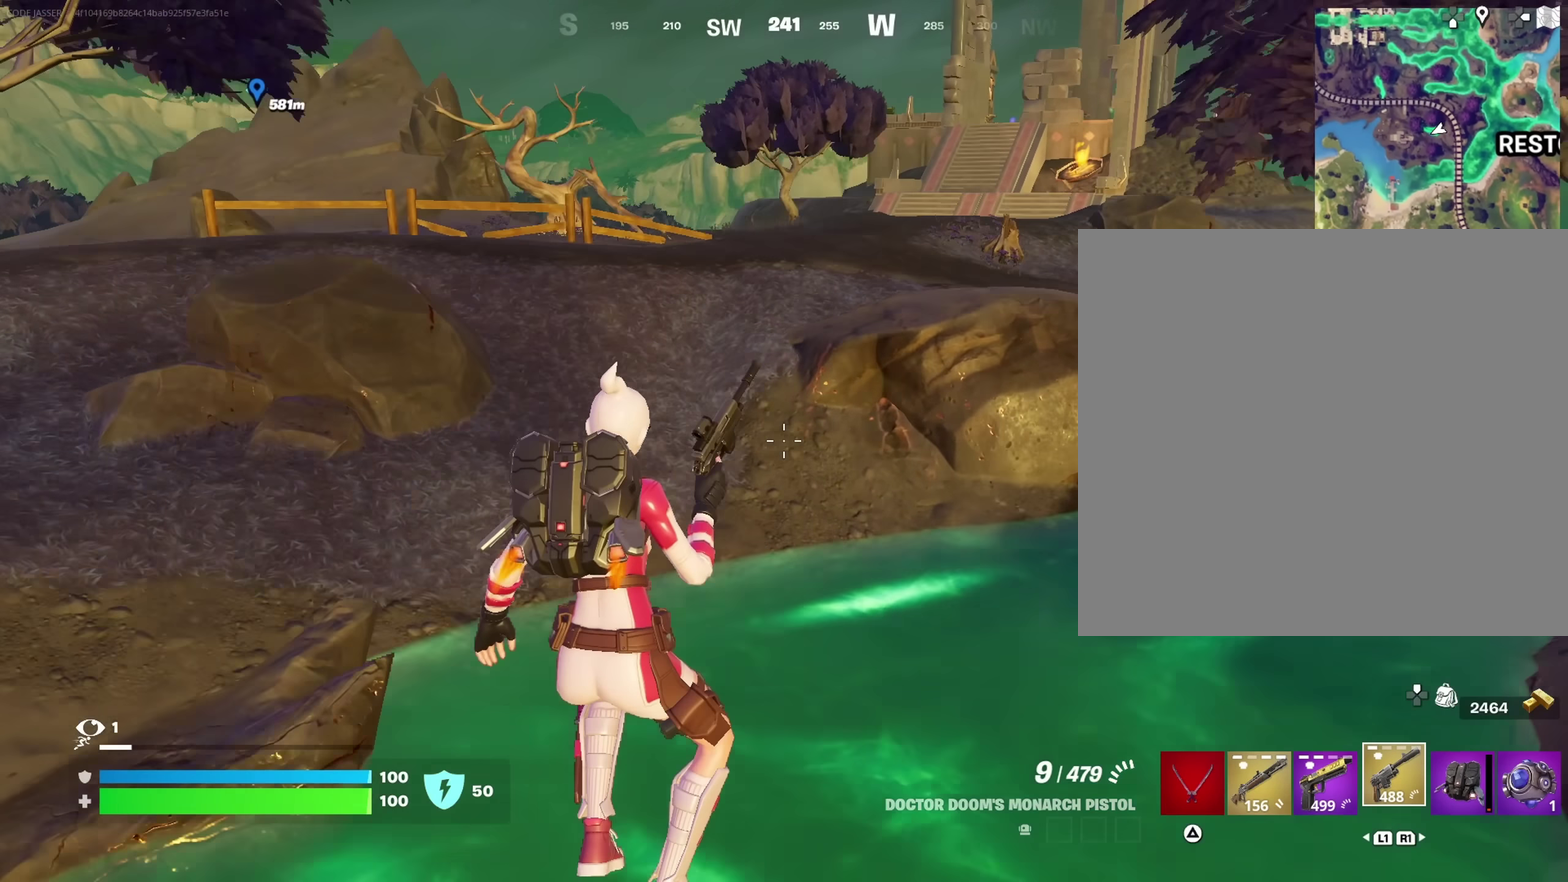
{"dt_ms": 350, "buttons": [], "left_stick": "up", "right_stick": "center", "events": []}
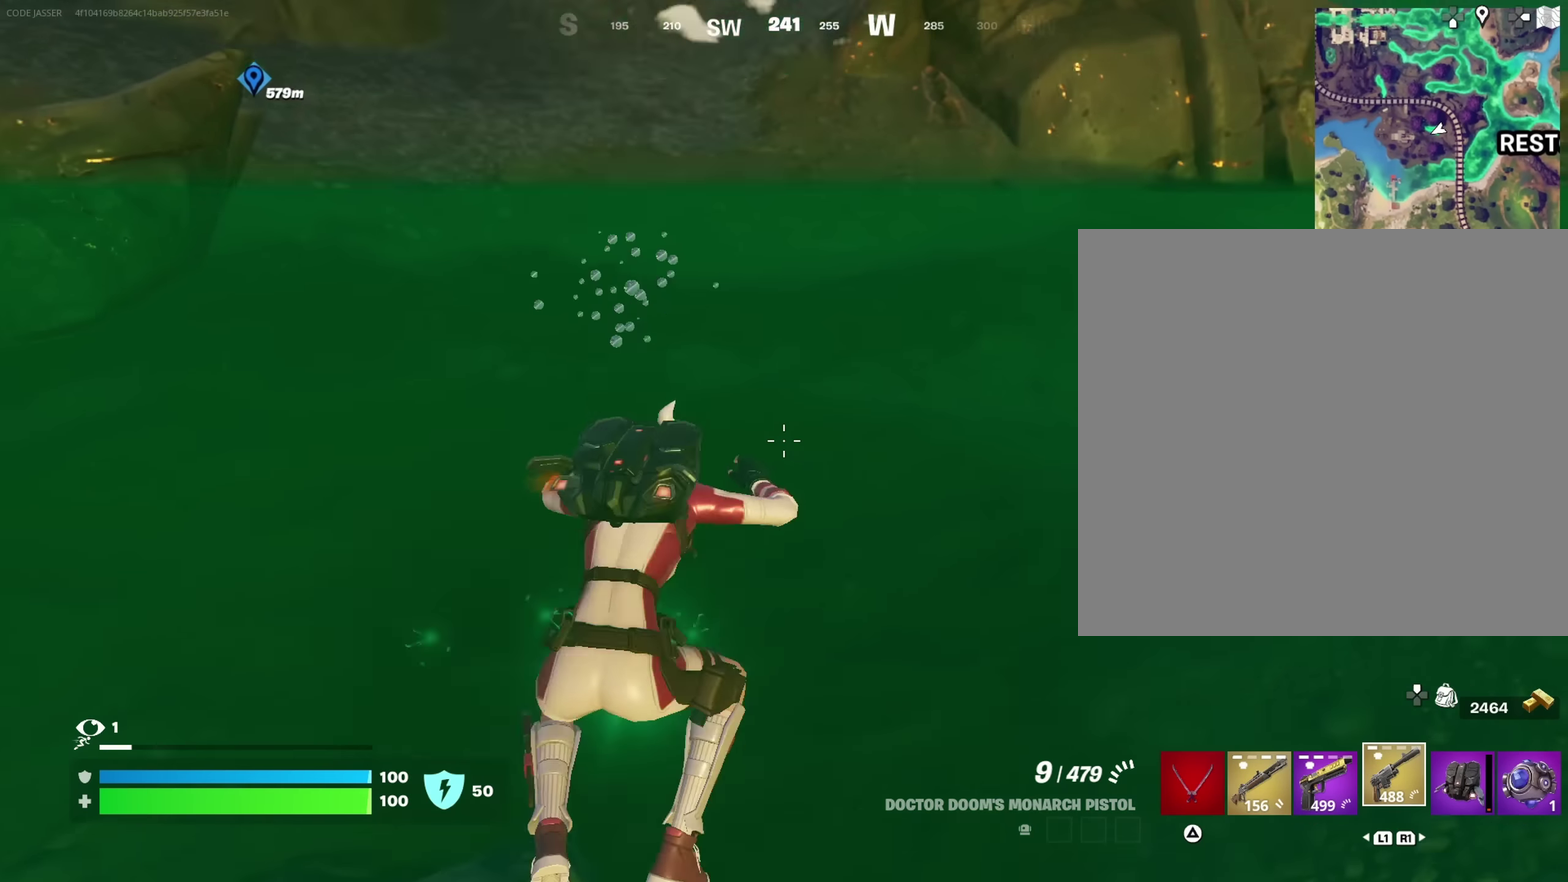
{"dt_ms": 650, "buttons": [], "left_stick": "up", "right_stick": "center", "events": []}
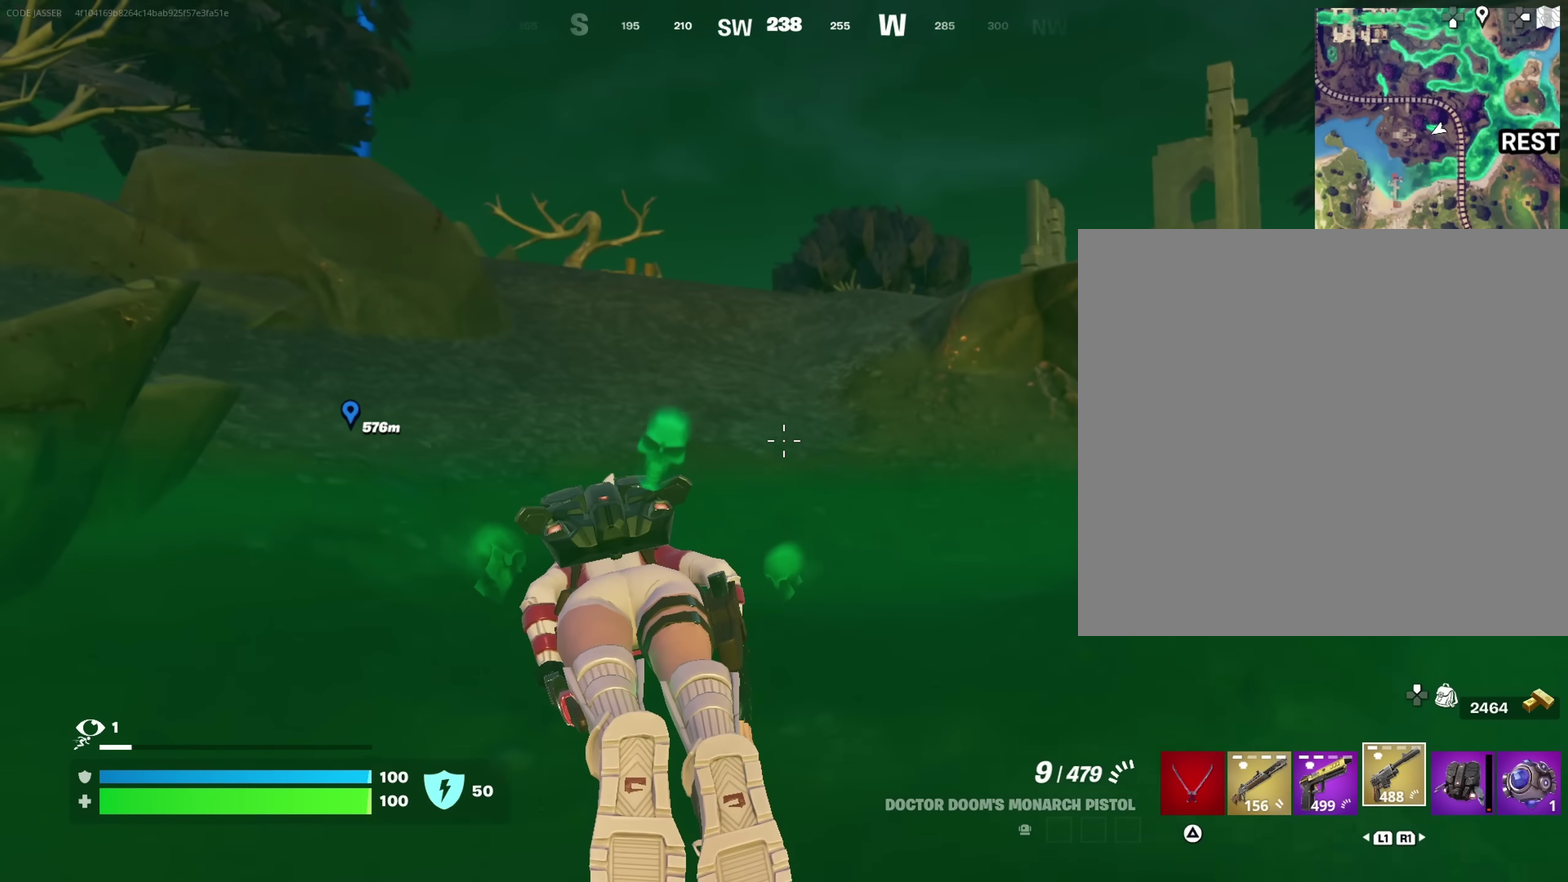
{"dt_ms": 350, "buttons": [], "left_stick": "up", "right_stick": "center", "events": []}
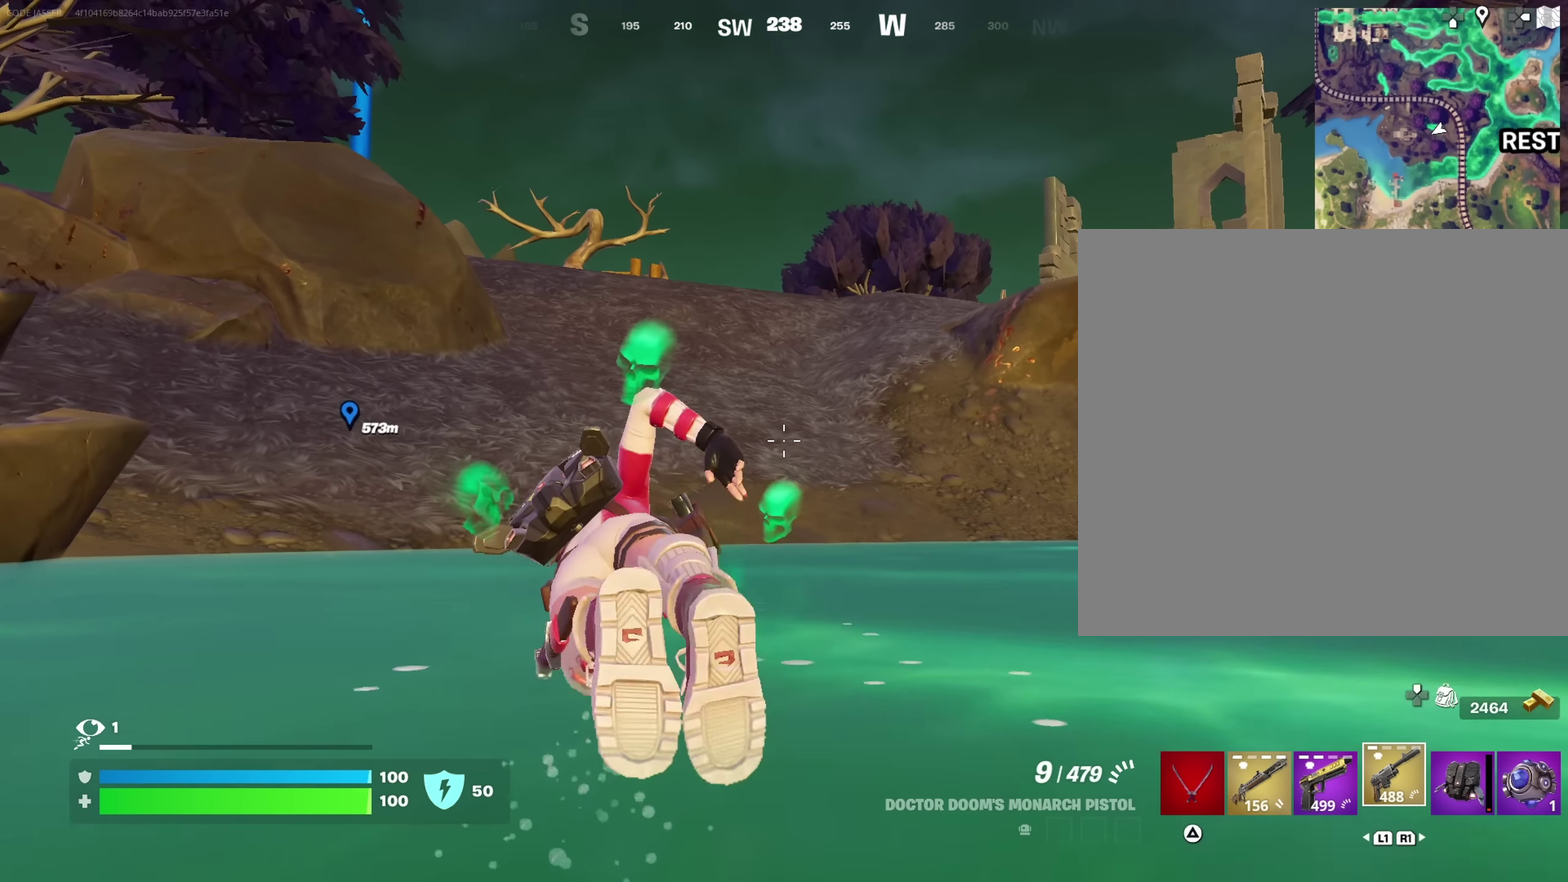
{"dt_ms": 650, "buttons": ["CROSS"], "left_stick": "up", "right_stick": "center", "events": [[583, "CROSS", "down"]]}
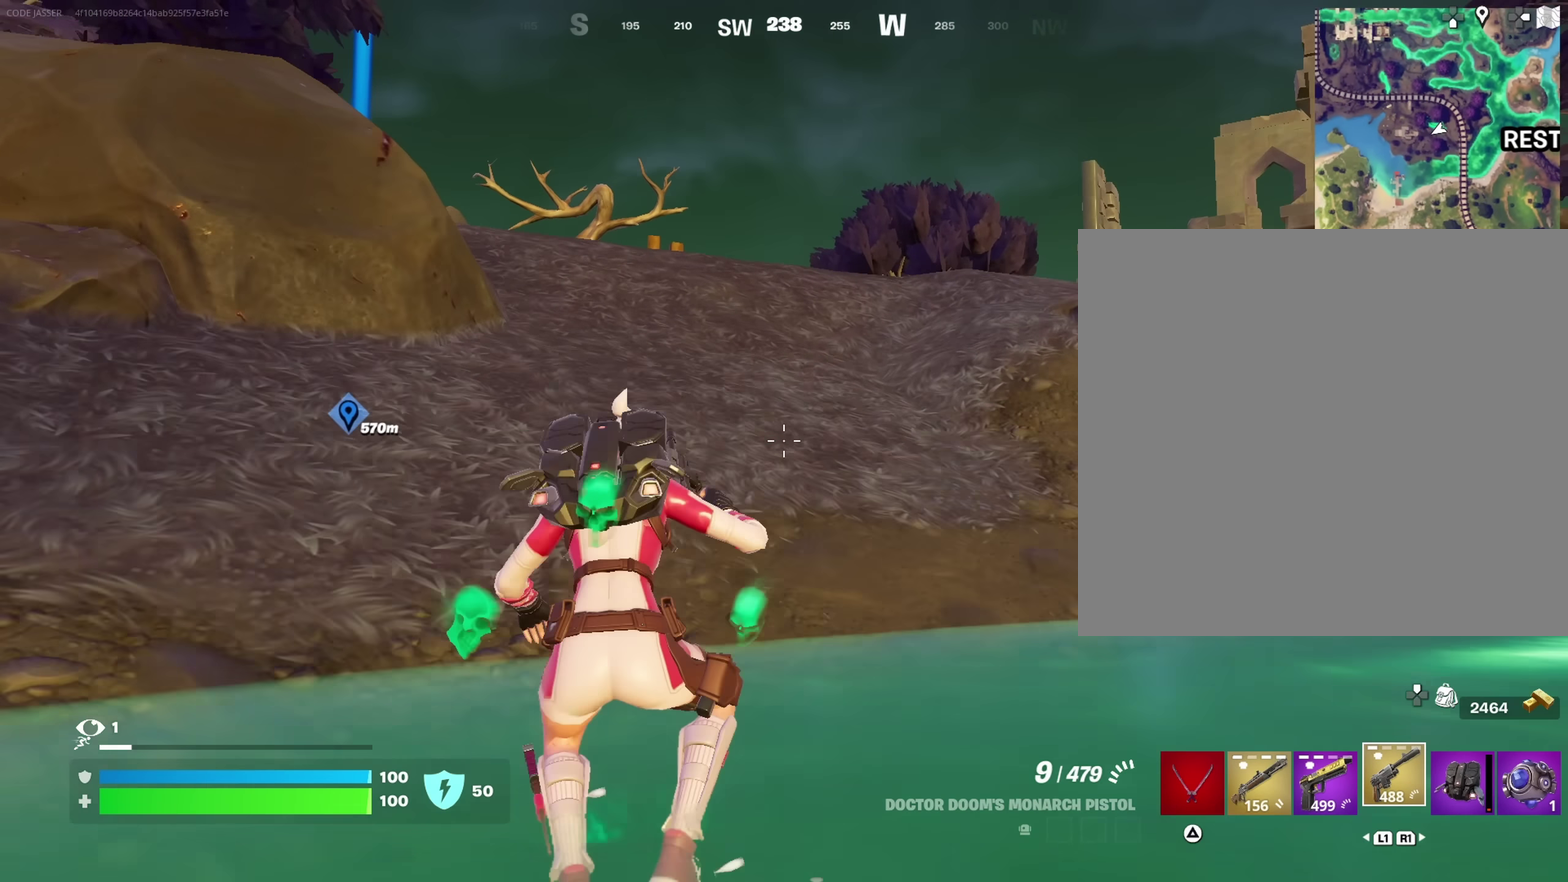
{"dt_ms": 350, "buttons": [], "left_stick": "up-left", "right_stick": "center", "events": [[33, "CROSS", "up"], [233, "right_stick", "right"], [317, "right_stick", "center"], [333, "left_stick", "up-left"]]}
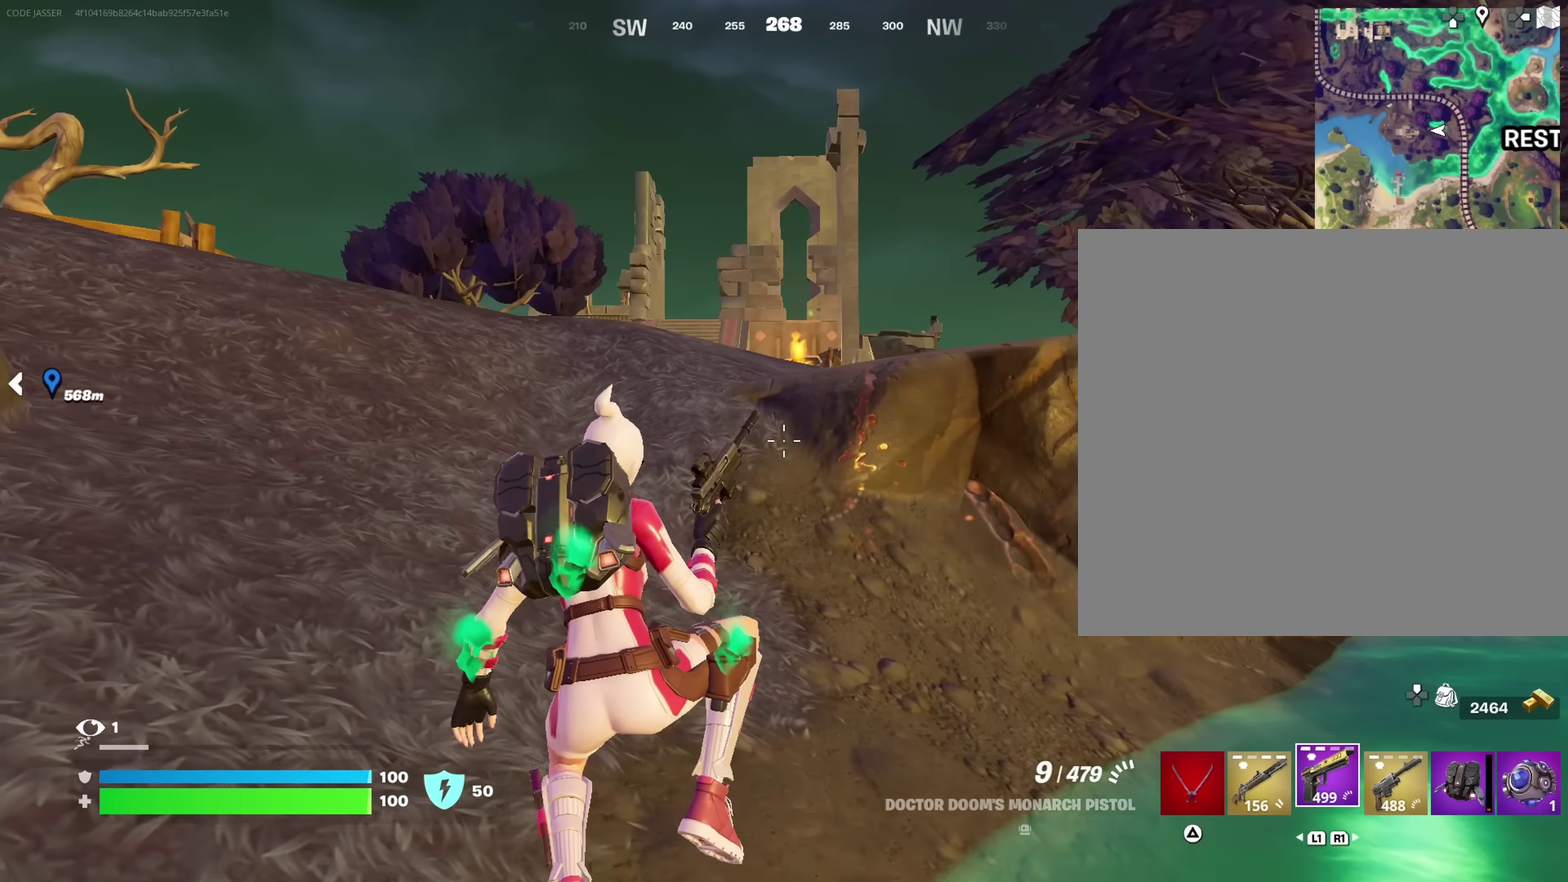
{"dt_ms": 650, "buttons": [], "left_stick": "up", "right_stick": "center"}
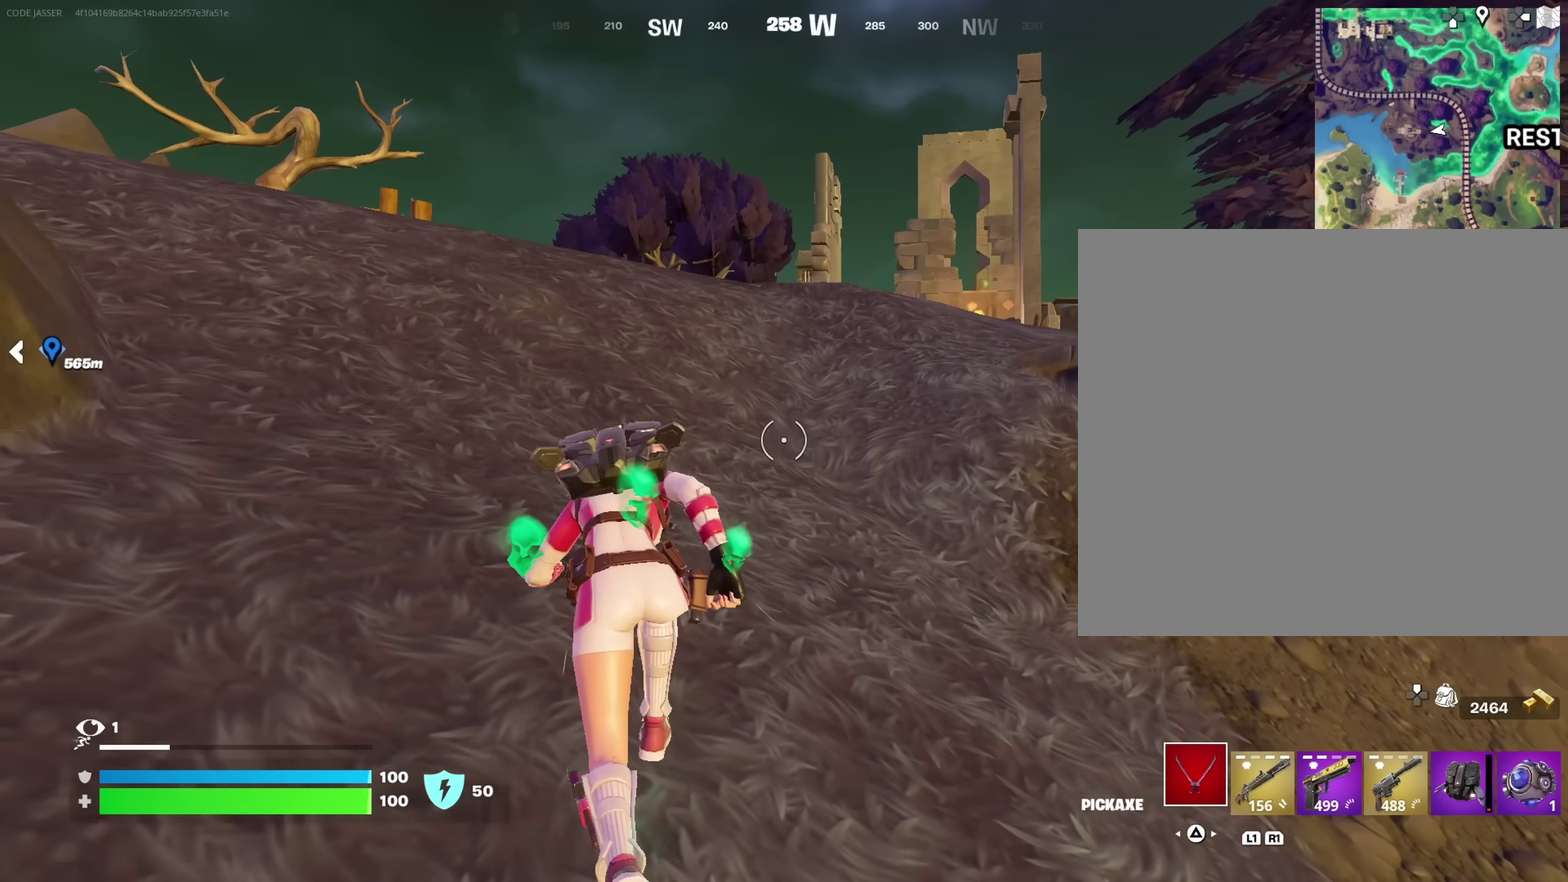
{"dt_ms": 350, "buttons": [], "left_stick": "up", "right_stick": "center", "events": [[233, "CROSS", "down"], [333, "CROSS", "up"]]}
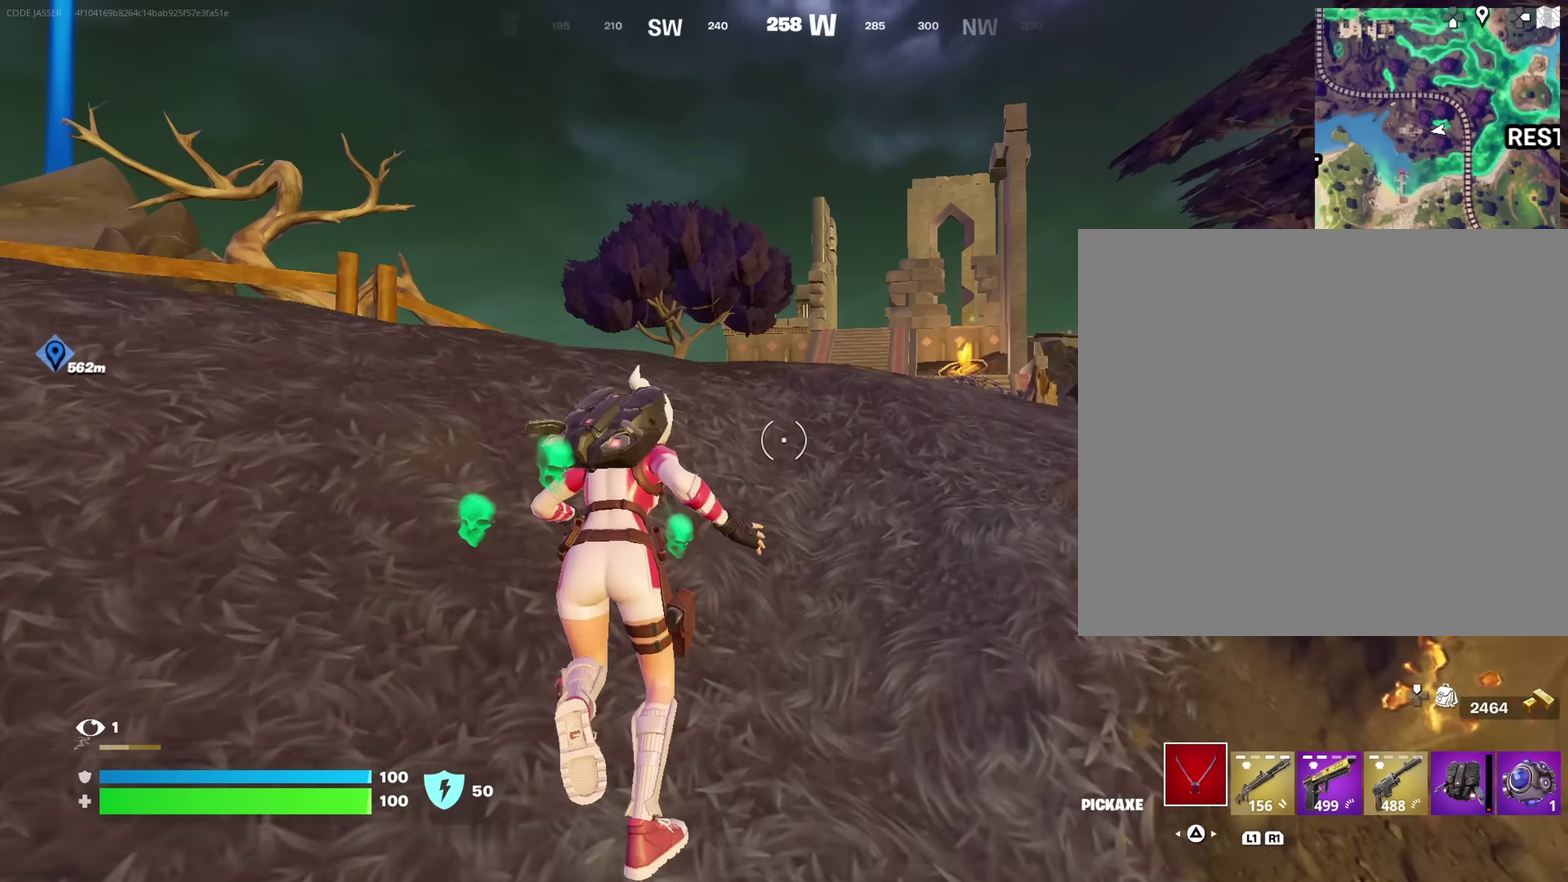
{"dt_ms": 650, "buttons": [], "left_stick": "up", "right_stick": "center", "events": [[150, "DPAD_RIGHT", "down"], [267, "DPAD_RIGHT", "up"]]}
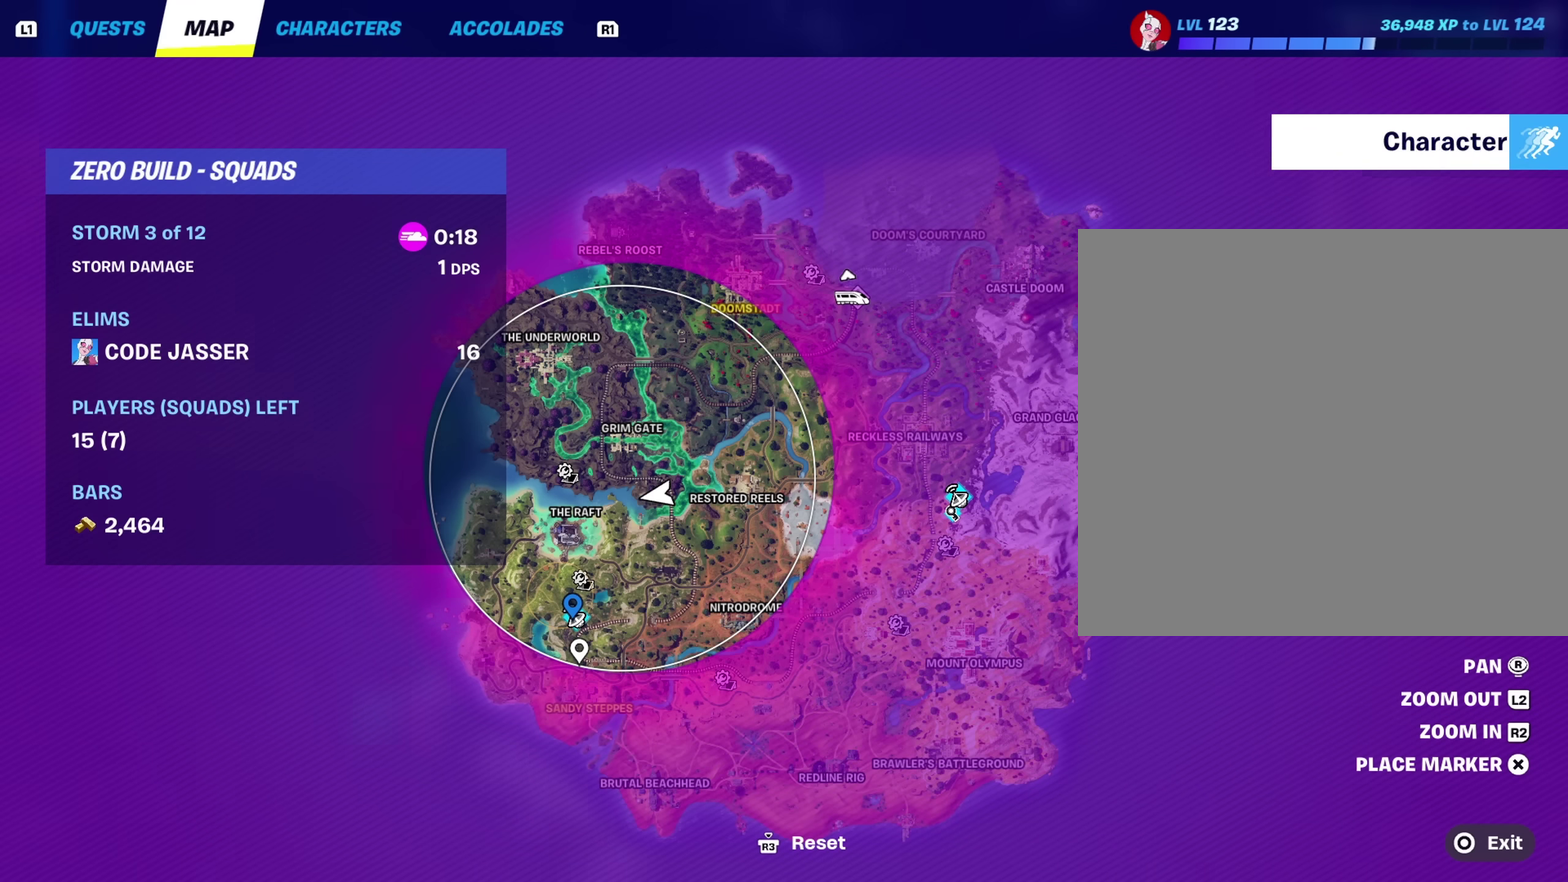
{"dt_ms": 500, "buttons": ["CIRCLE"], "left_stick": "up", "right_stick": "center", "events": [[500, "CIRCLE", "down"]]}
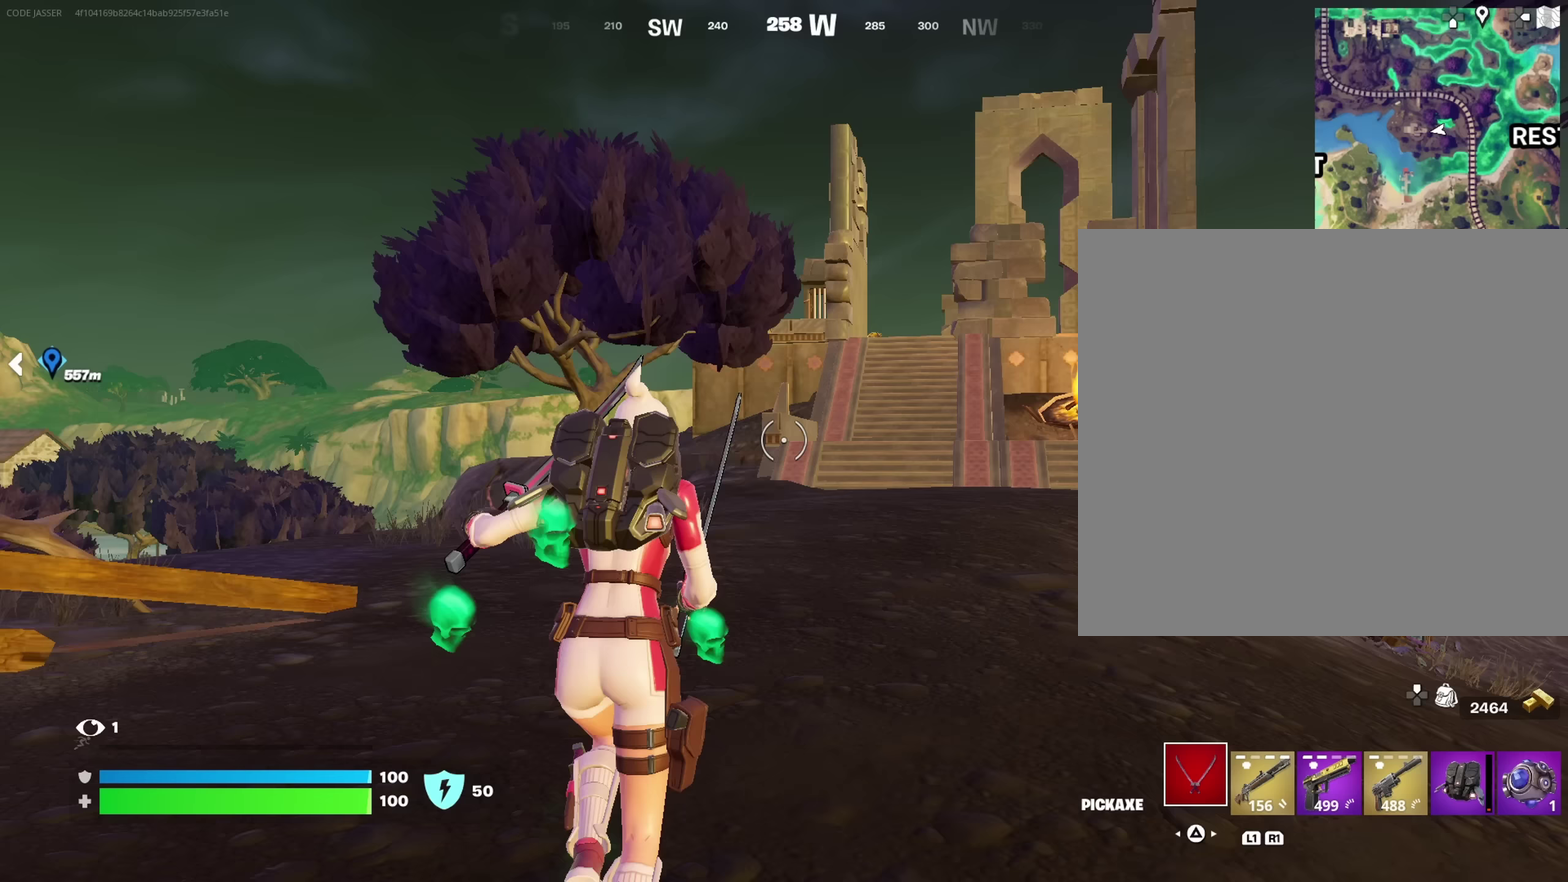
{"dt_ms": 650, "buttons": [], "left_stick": "up", "right_stick": "center", "events": [[67, "CIRCLE", "up"], [117, "right_stick", "down-left"], [217, "right_stick", "center"]]}
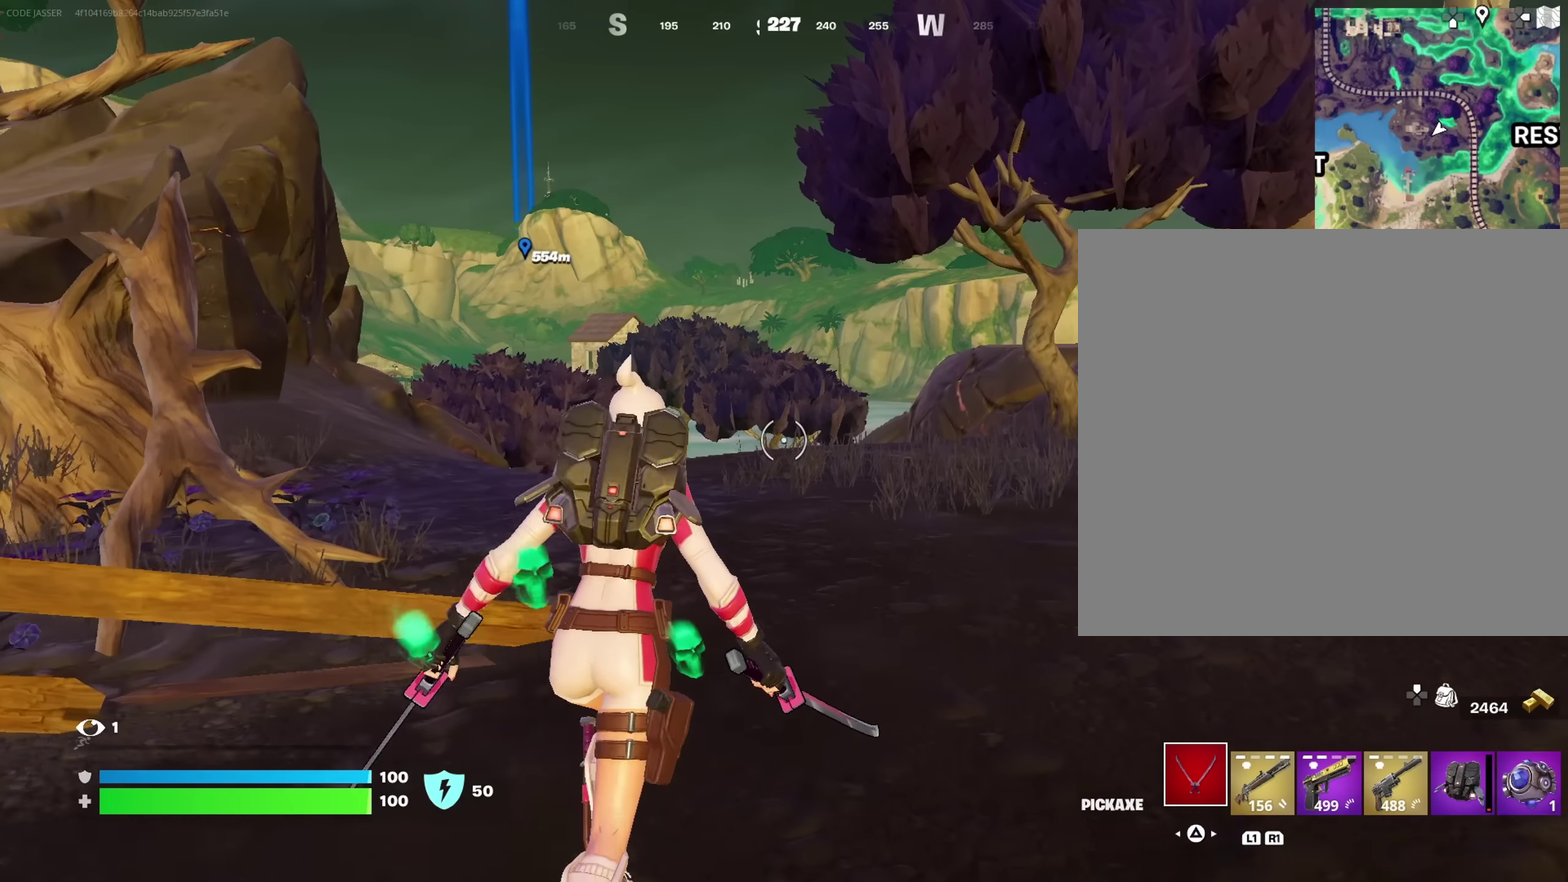
{"dt_ms": 350, "buttons": [], "left_stick": "center", "right_stick": "center", "events": [[33, "CROSS", "down"], [133, "CROSS", "up"], [167, "left_stick", "center"]]}
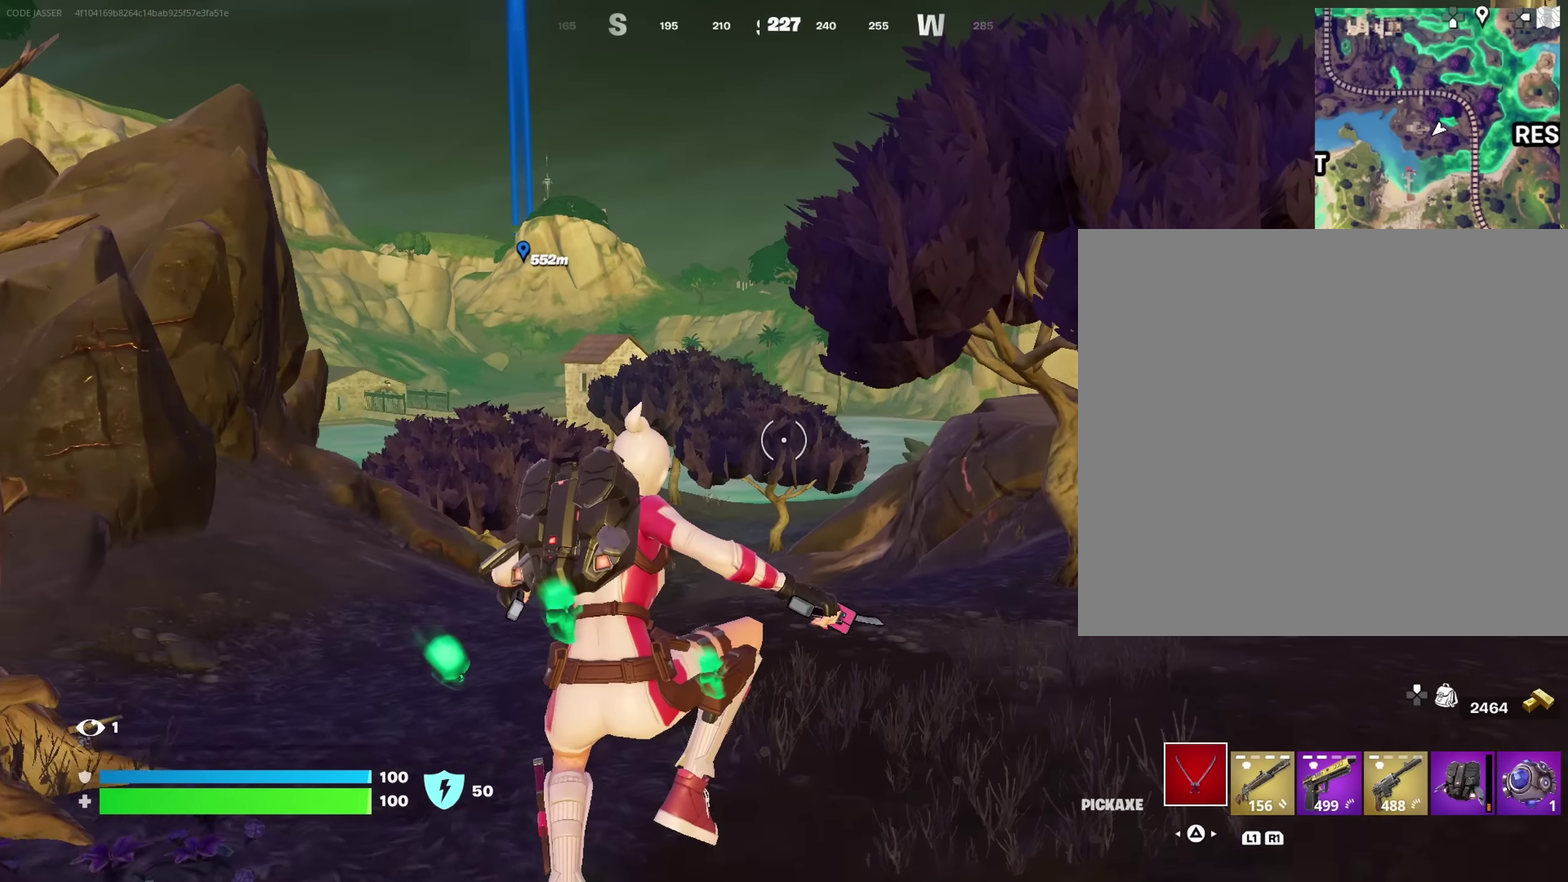
{"dt_ms": 550, "buttons": [], "left_stick": "up", "right_stick": "right", "events": [[67, "left_stick", "up"], [117, "left_stick", "up-right"], [450, "left_stick", "up"], [450, "right_stick", "right"]]}
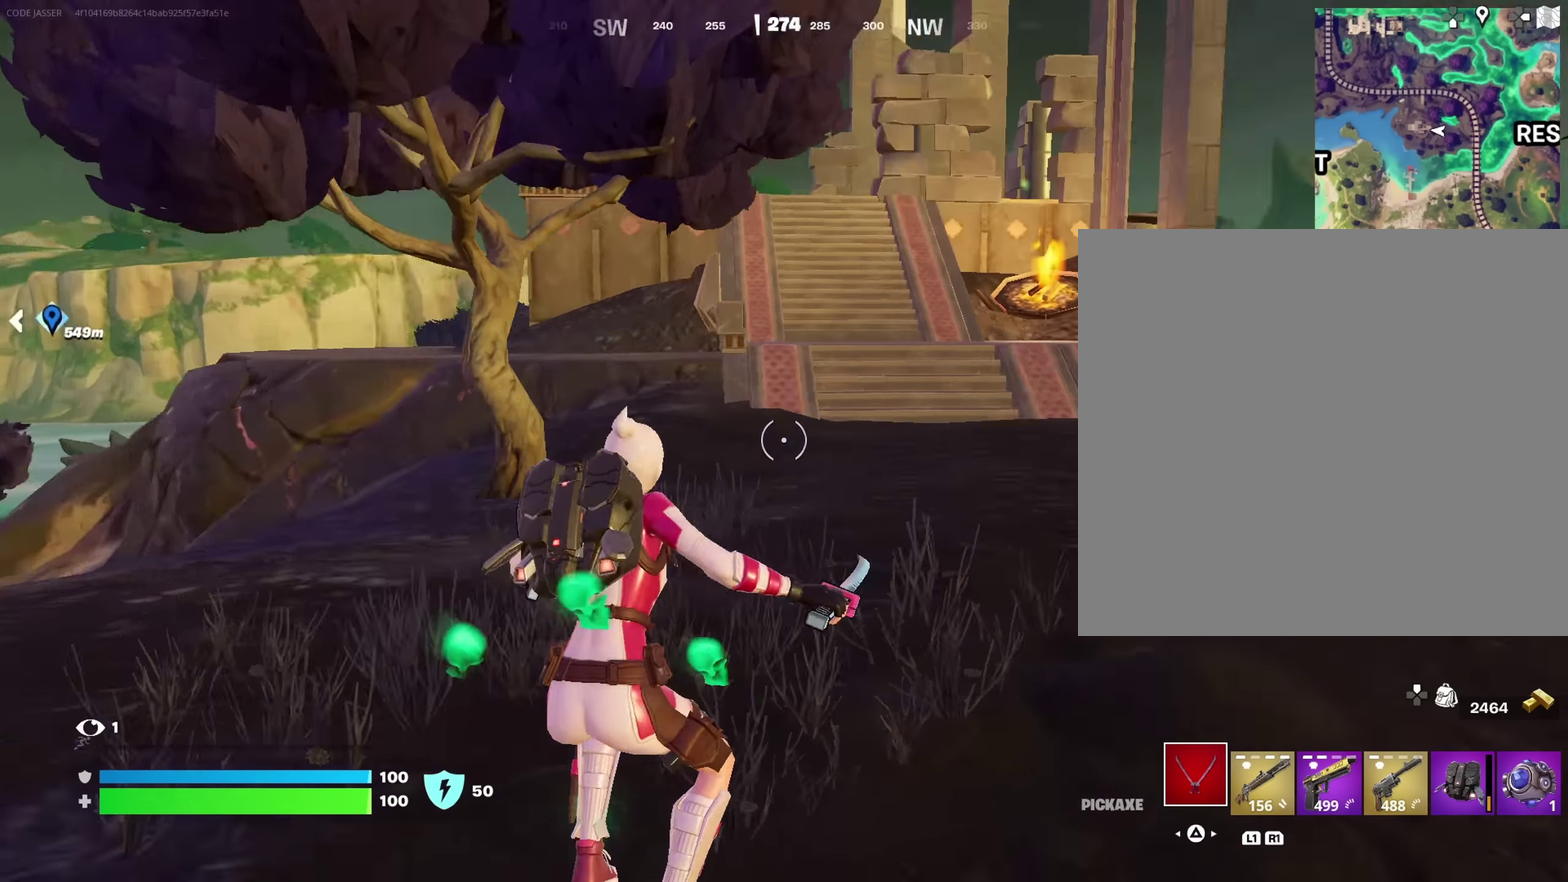
{"dt_ms": 450, "buttons": [], "left_stick": "up-right", "right_stick": "left", "events": [[17, "left_stick", "up-left"], [50, "right_stick", "center"], [100, "left_stick", "up"], [450, "left_stick", "up-right"], [450, "right_stick", "left"]]}
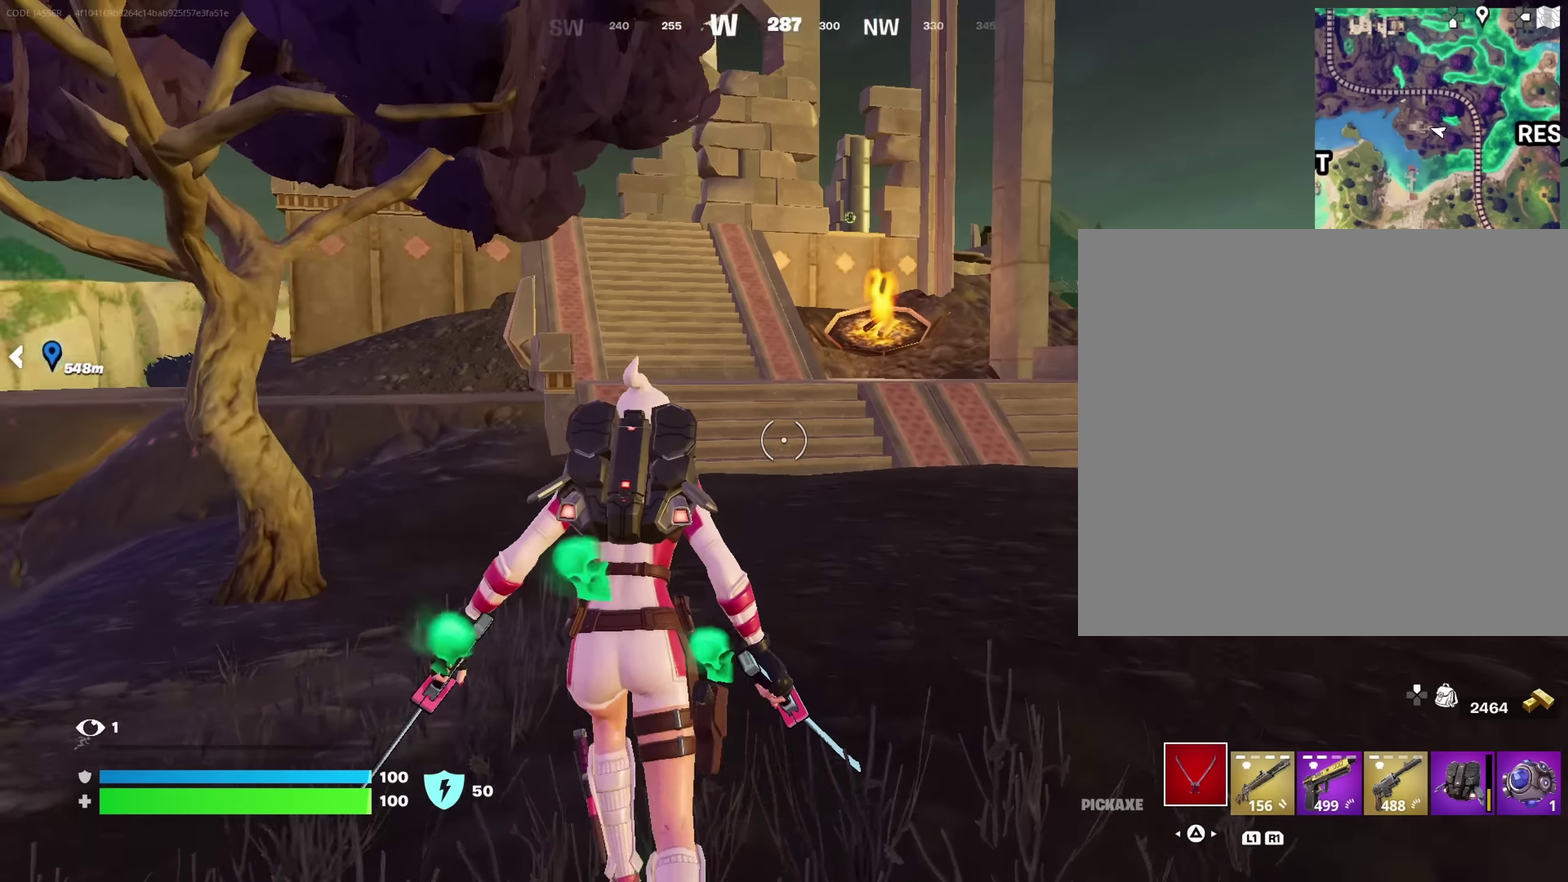
{"dt_ms": 550, "buttons": [], "left_stick": "up", "right_stick": "center", "events": [[83, "right_stick", "center"], [300, "left_stick", "up"]]}
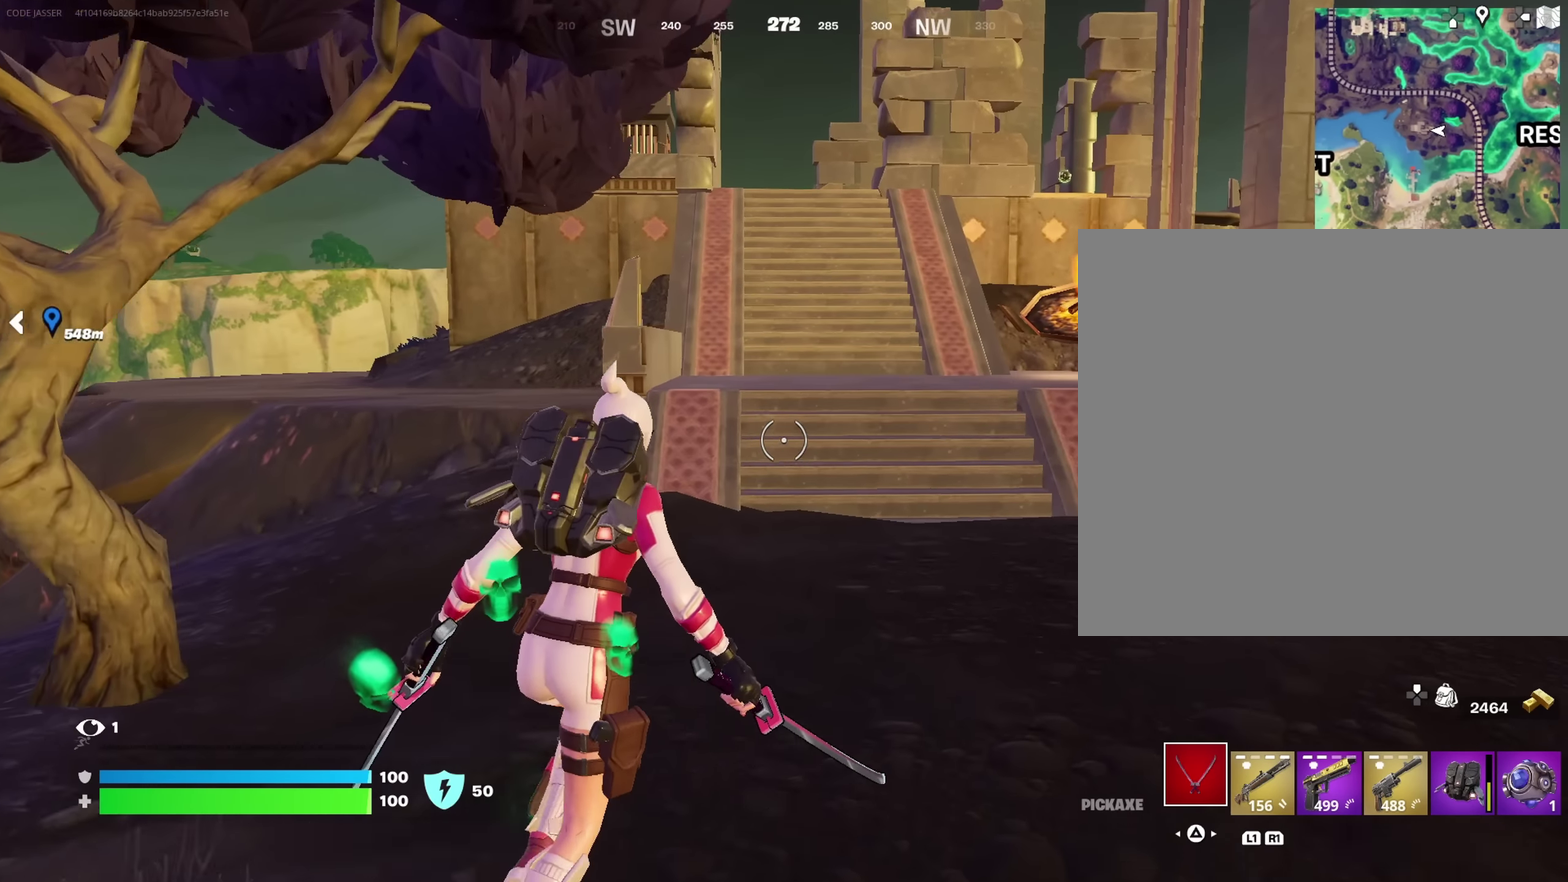
{"dt_ms": 450, "buttons": [], "left_stick": "up", "right_stick": "center", "events": []}
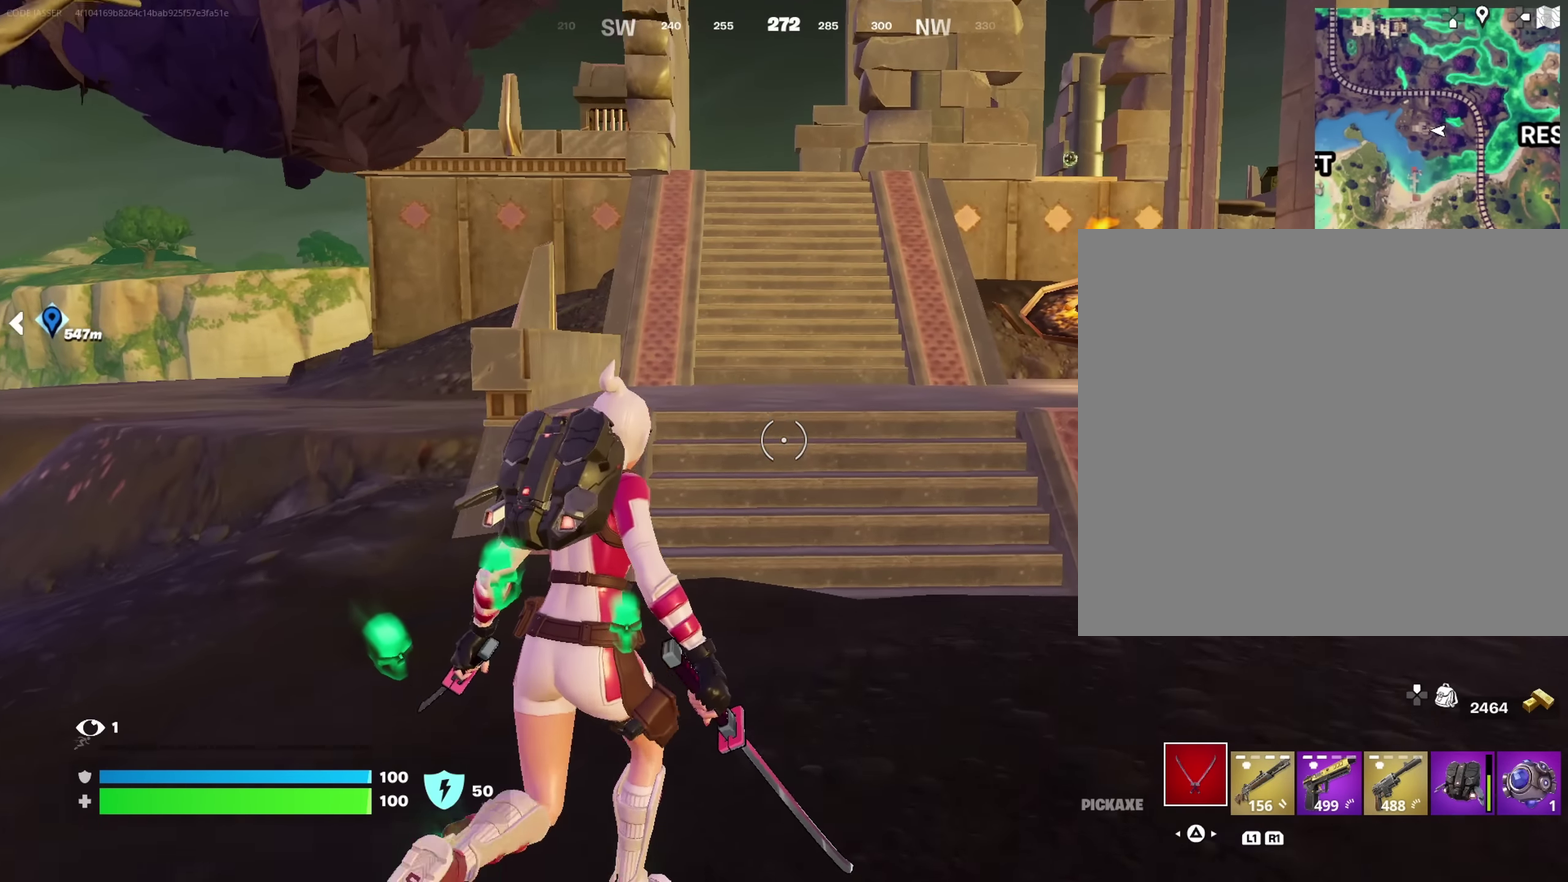
{"dt_ms": 550, "buttons": [], "left_stick": "up", "right_stick": "center", "events": [[433, "CROSS", "down"], [533, "CROSS", "up"]]}
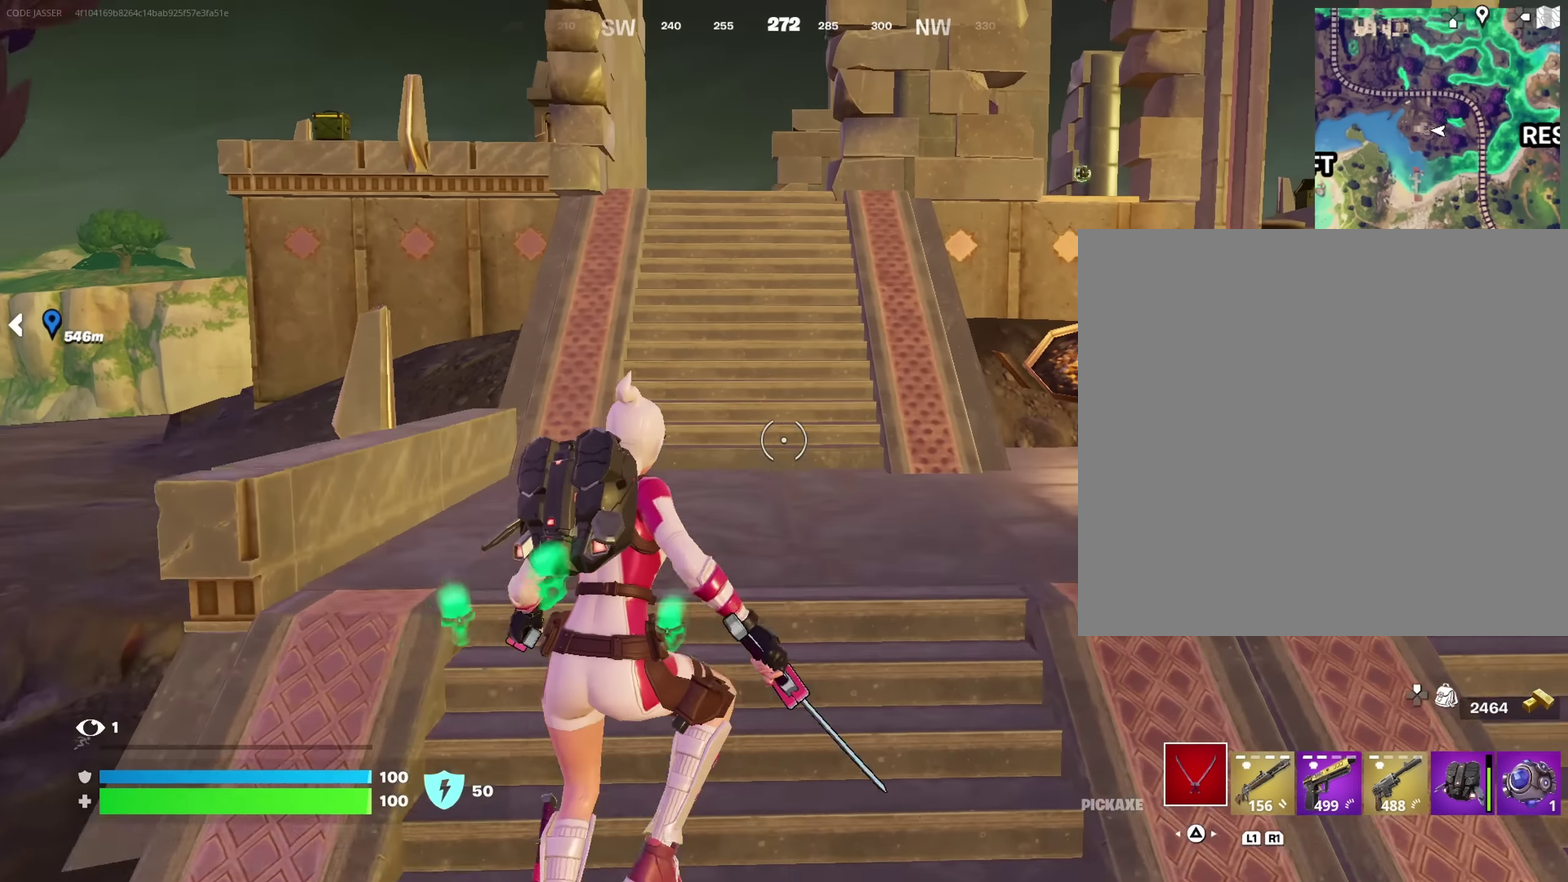
{"dt_ms": 450, "buttons": [], "left_stick": "up", "right_stick": "center", "events": []}
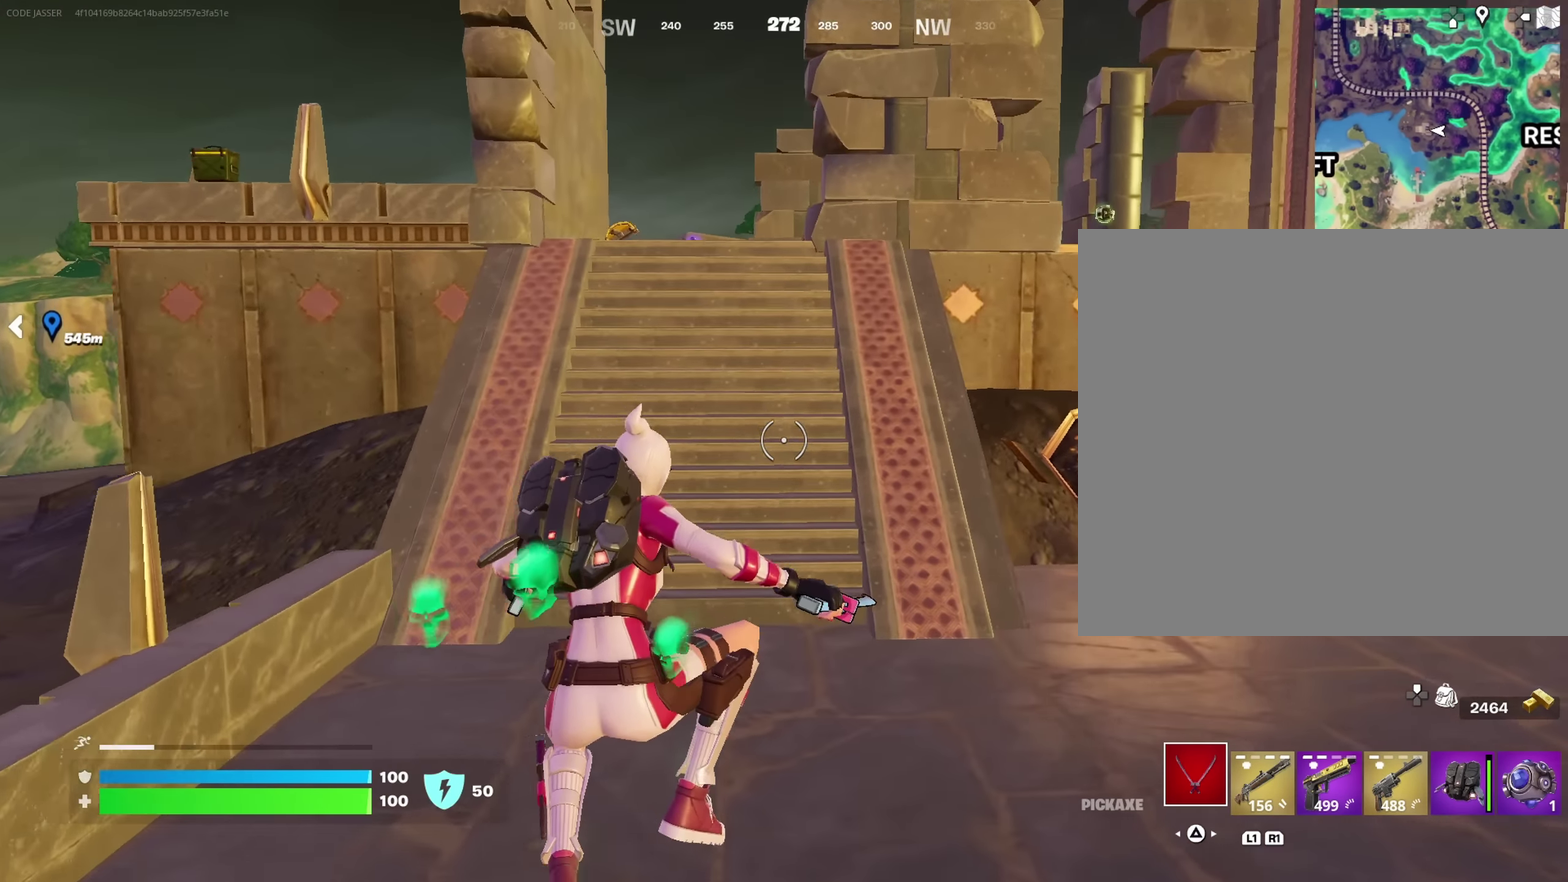
{"dt_ms": 450, "buttons": ["CROSS"], "left_stick": "up", "right_stick": "center"}
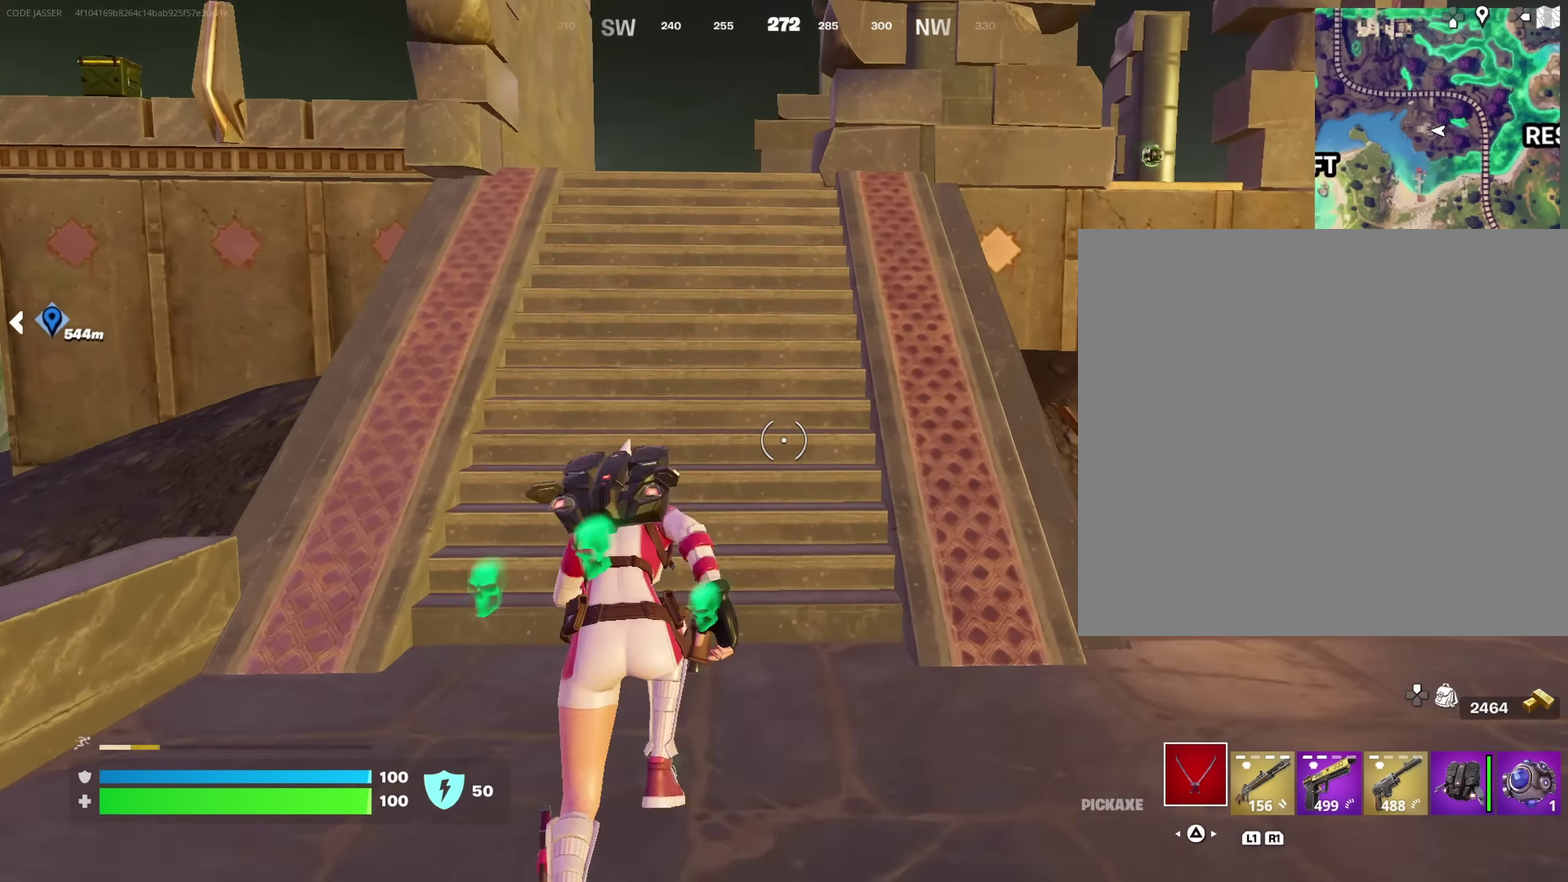
{"dt_ms": 550, "buttons": [], "left_stick": "up", "right_stick": "center", "events": [[83, "CROSS", "up"]]}
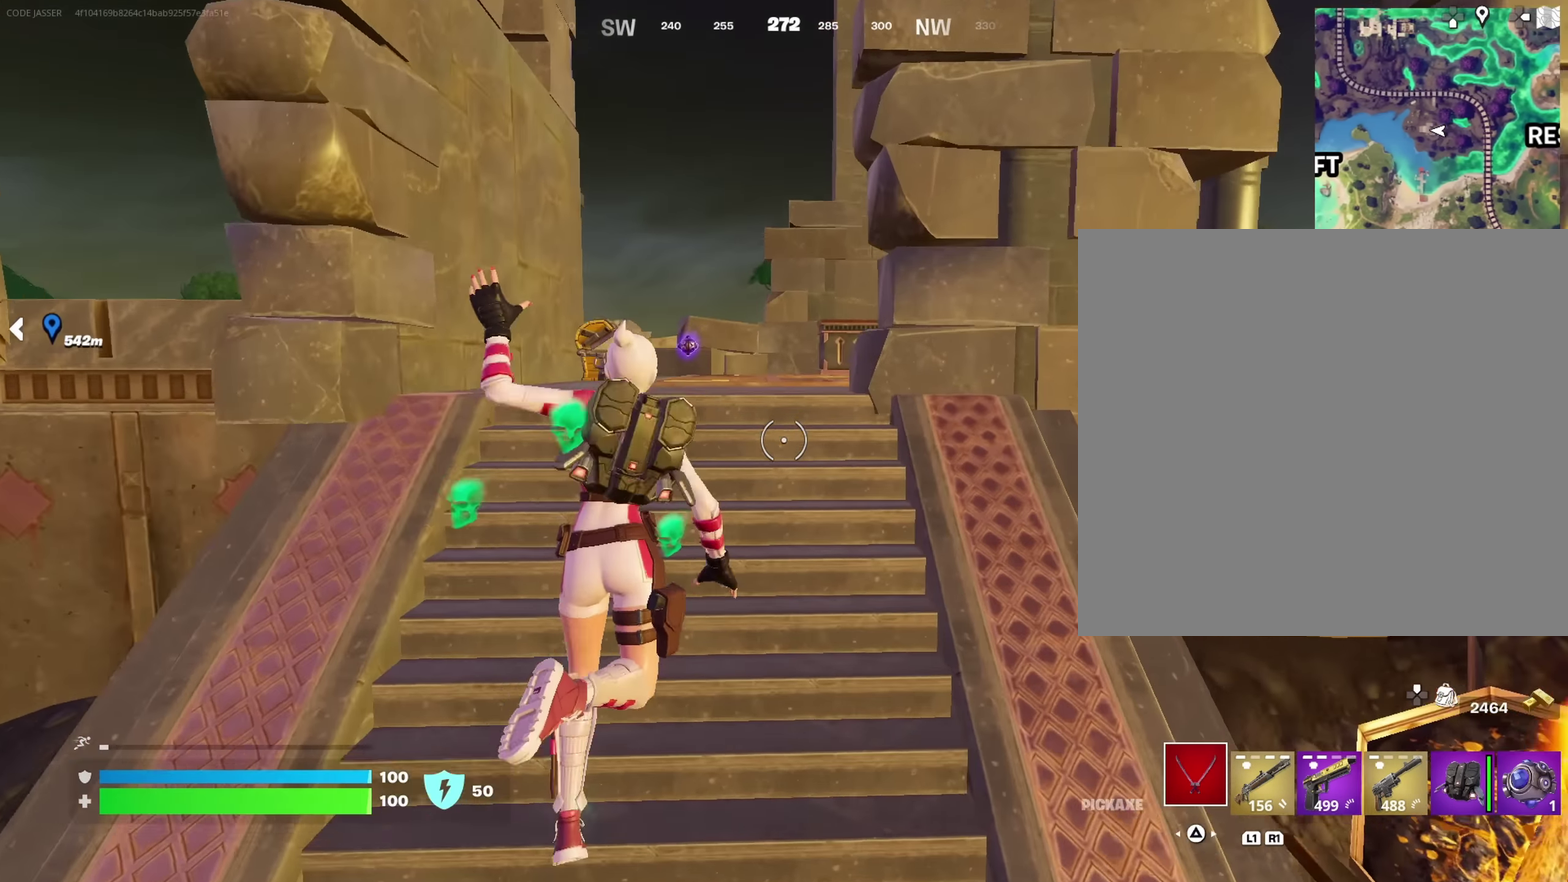
{"dt_ms": 450, "buttons": [], "left_stick": "up", "right_stick": "center", "events": [[83, "left_stick", "up-left"], [100, "right_stick", "right"], [150, "right_stick", "center"], [333, "left_stick", "up"]]}
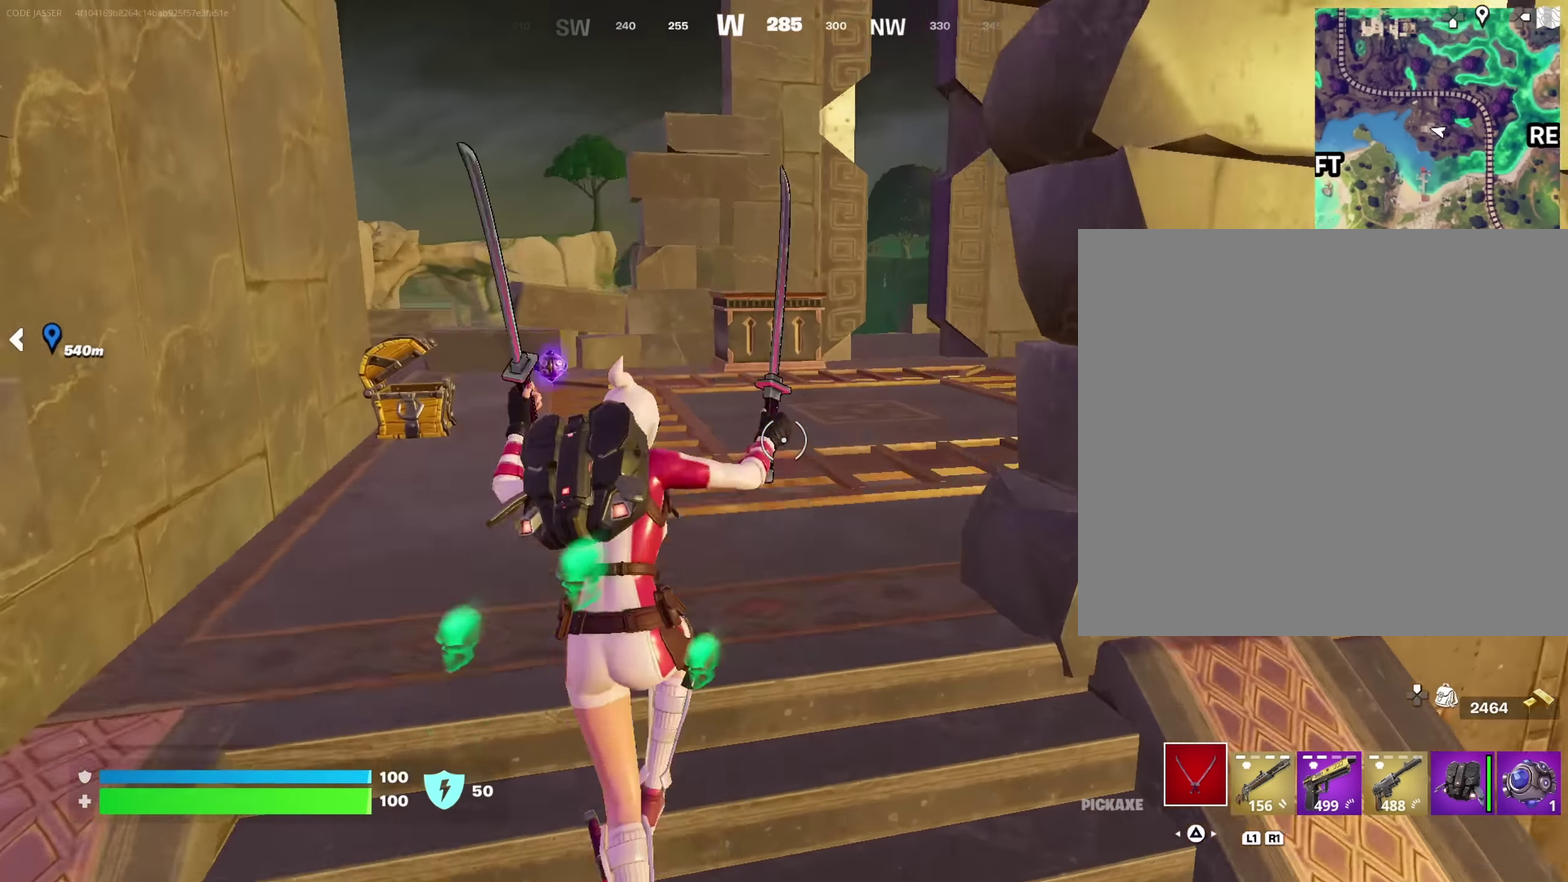
{"dt_ms": 550, "buttons": [], "left_stick": "up-right", "right_stick": "center", "events": [[133, "left_stick", "up-left"], [283, "right_stick", "left"], [300, "left_stick", "up"], [383, "right_stick", "center"], [467, "SQUARE", "down"], [533, "SQUARE", "up"], [533, "left_stick", "up-right"]]}
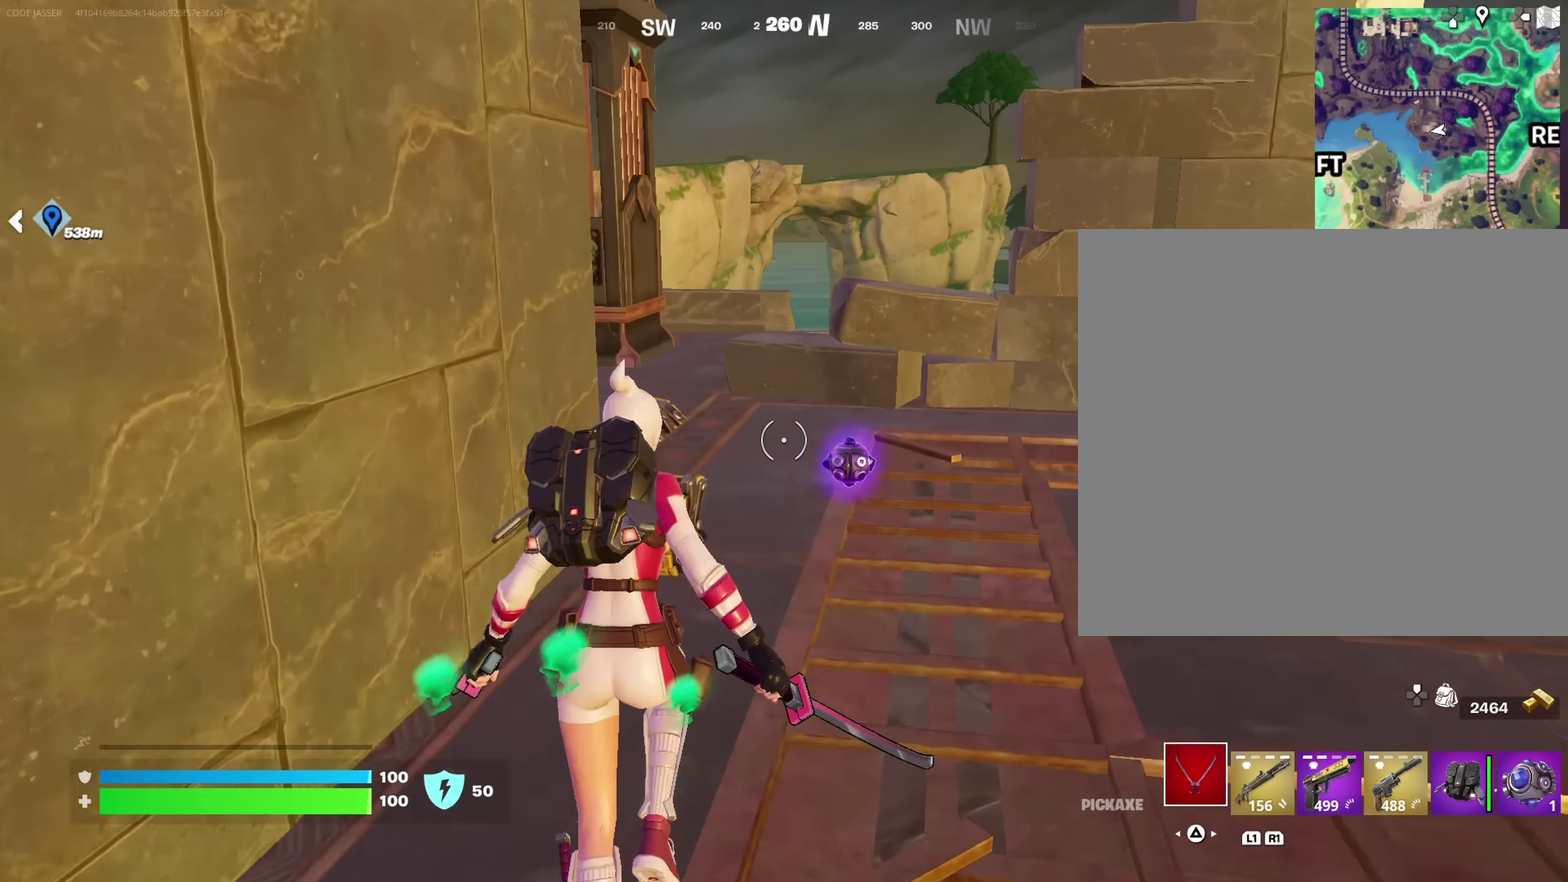
{"dt_ms": 450, "buttons": [], "left_stick": "up-right", "right_stick": "left", "events": [[167, "SQUARE", "down"], [217, "left_stick", "up"], [250, "SQUARE", "up"], [417, "right_stick", "left"], [450, "left_stick", "up-right"]]}
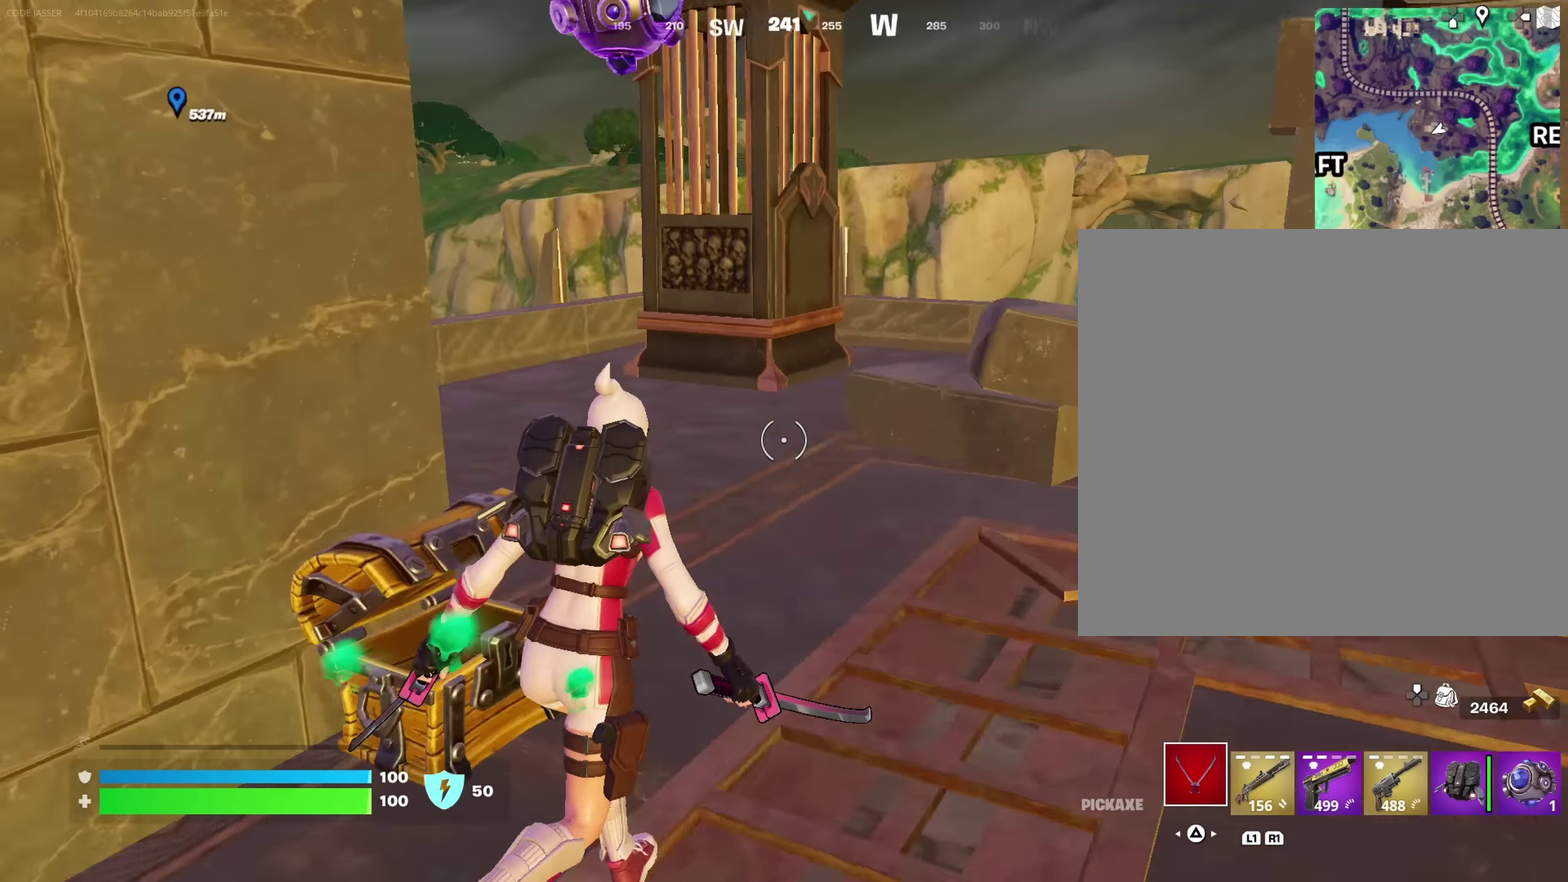
{"dt_ms": 550, "buttons": [], "left_stick": "up-right", "right_stick": "center", "events": [[200, "right_stick", "center"]]}